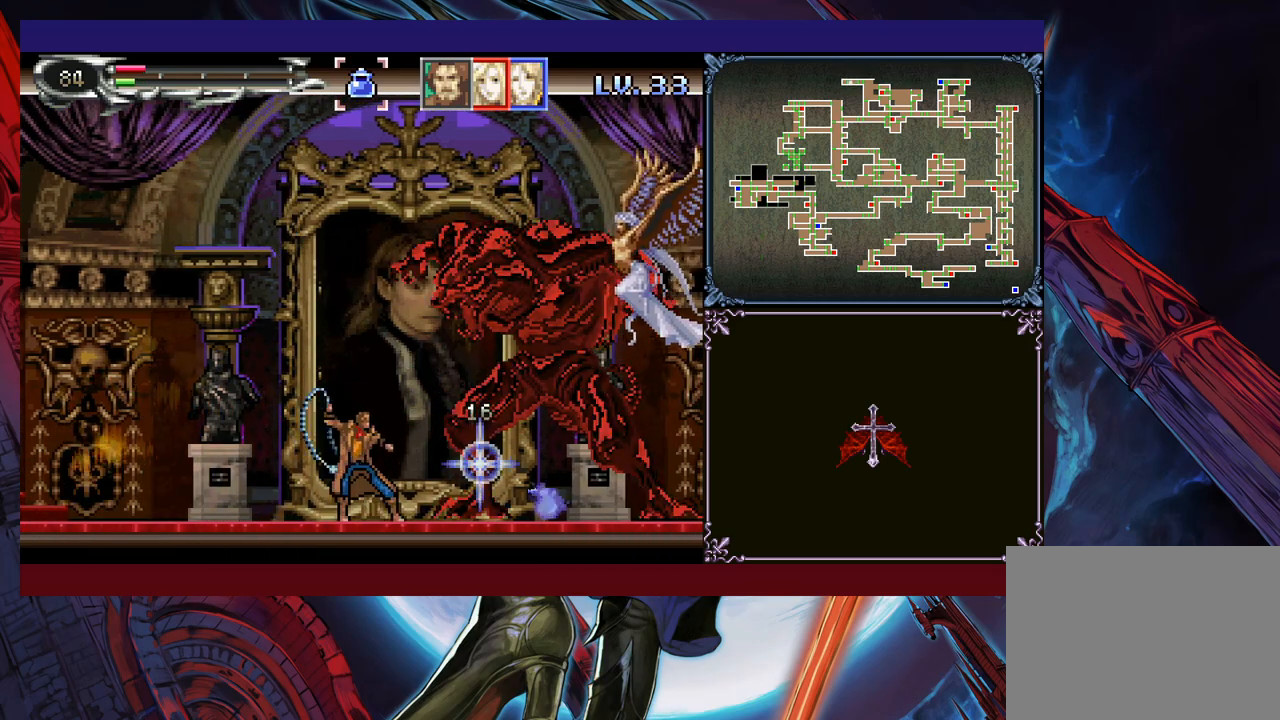
Gameplay with a controller (Xbox layout); each line is a JSON object with the inputs held at the frame after it. "events" lists button and stick changes between this image and that frame as [ms after this image, input, new state], when the widget could be followed in between. Not read: L2 R2 R3 right_stick.
{"buttons": ["X"], "left_stick": "center", "events": [[50, "X", "up"], [100, "X", "down"], [200, "X", "up"], [250, "X", "down"], [300, "X", "up"], [383, "X", "down"], [433, "X", "up"], [500, "X", "down"]]}
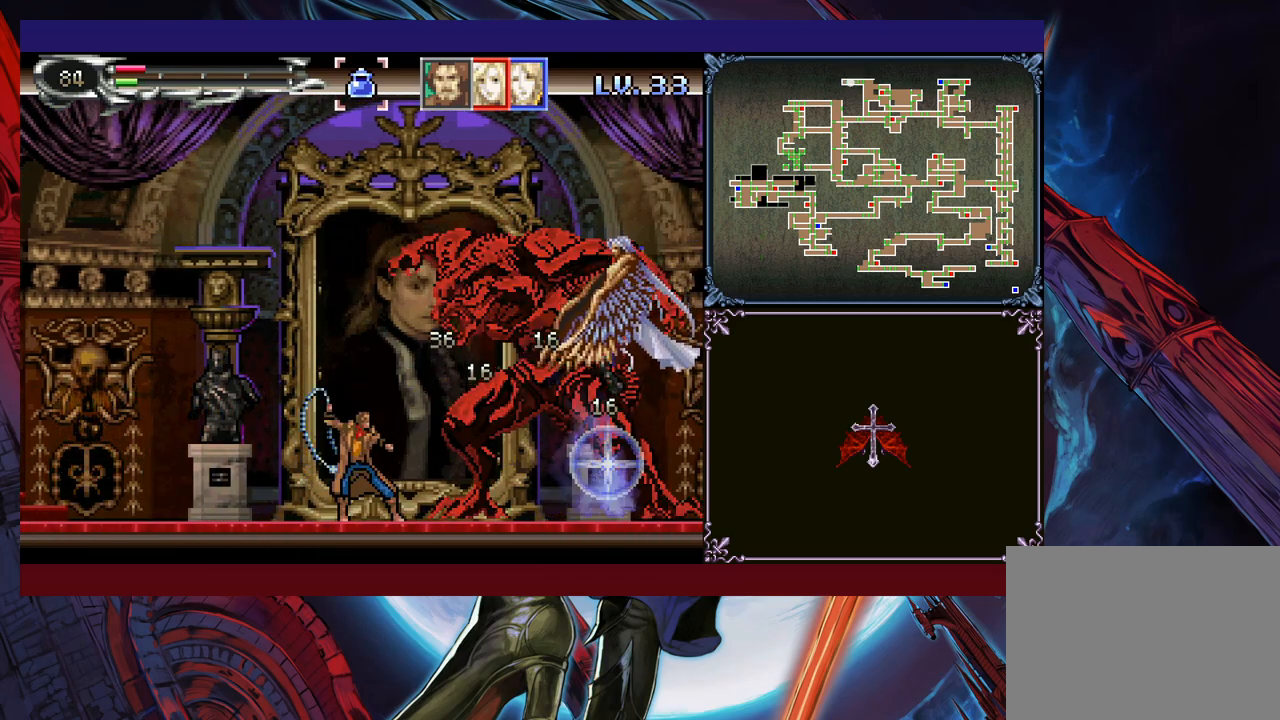
{"buttons": [], "left_stick": "center", "events": [[50, "X", "up"], [133, "X", "down"], [200, "X", "up"], [250, "X", "down"], [333, "X", "up"], [383, "X", "down"], [450, "X", "up"]]}
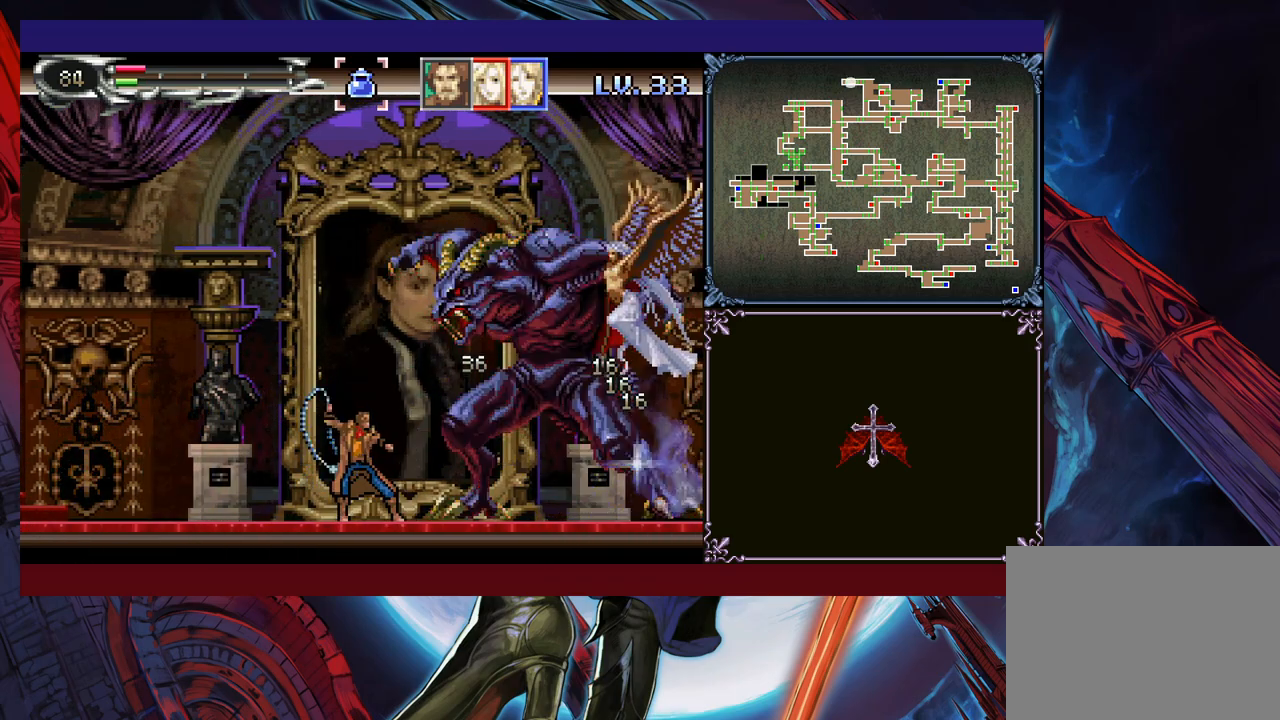
{"buttons": [], "left_stick": "center", "events": [[33, "X", "down"], [83, "X", "up"], [150, "X", "down"], [200, "X", "up"], [283, "X", "down"], [350, "X", "up"], [400, "X", "down"], [483, "X", "up"]]}
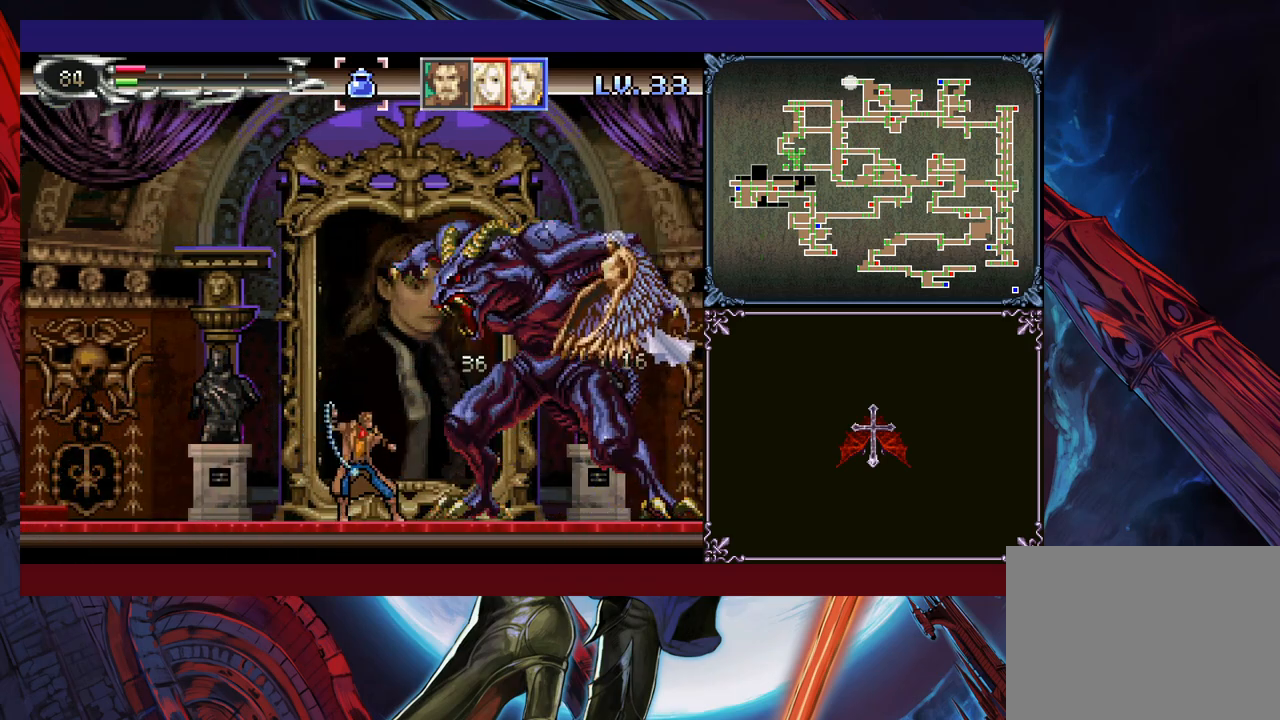
{"buttons": [], "left_stick": "up", "events": [[33, "X", "down"], [100, "X", "up"], [350, "left_stick", "up"], [433, "X", "down"], [500, "X", "up"]]}
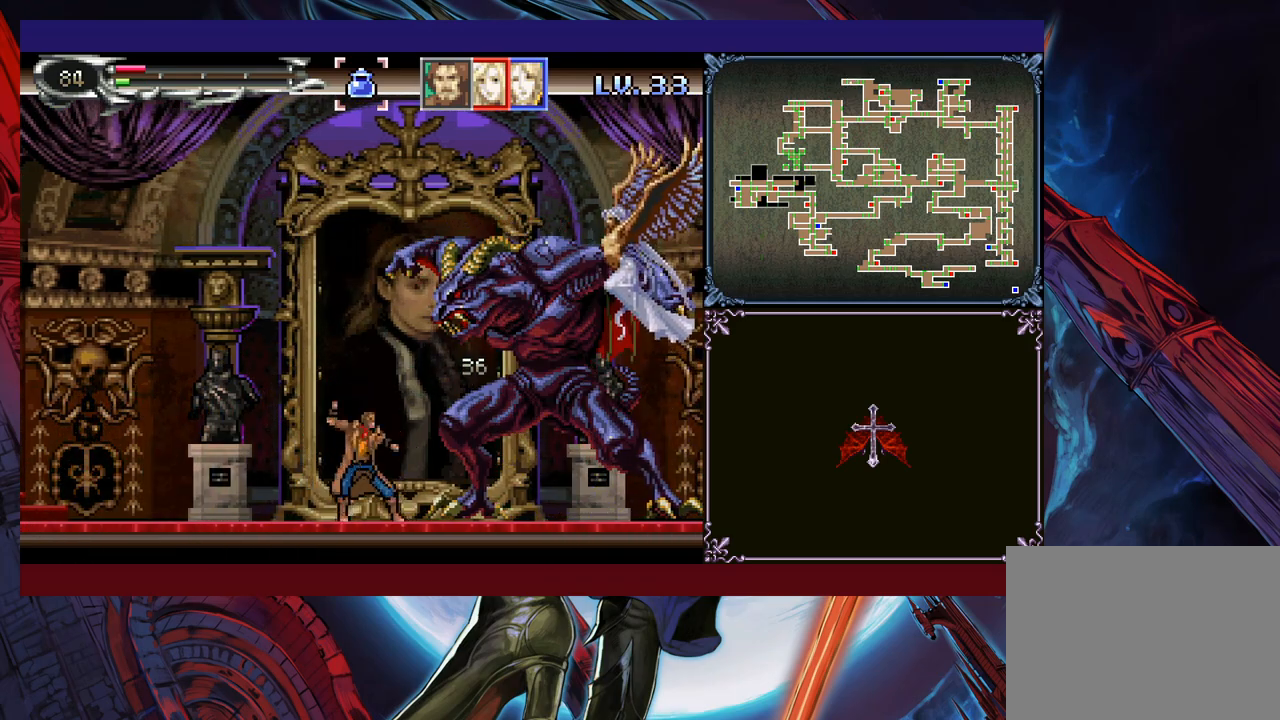
{"buttons": [], "left_stick": "center", "events": [[33, "left_stick", "center"], [50, "X", "down"], [100, "X", "up"], [150, "X", "down"], [250, "X", "up"], [300, "X", "down"], [350, "X", "up"], [433, "X", "down"], [500, "X", "up"]]}
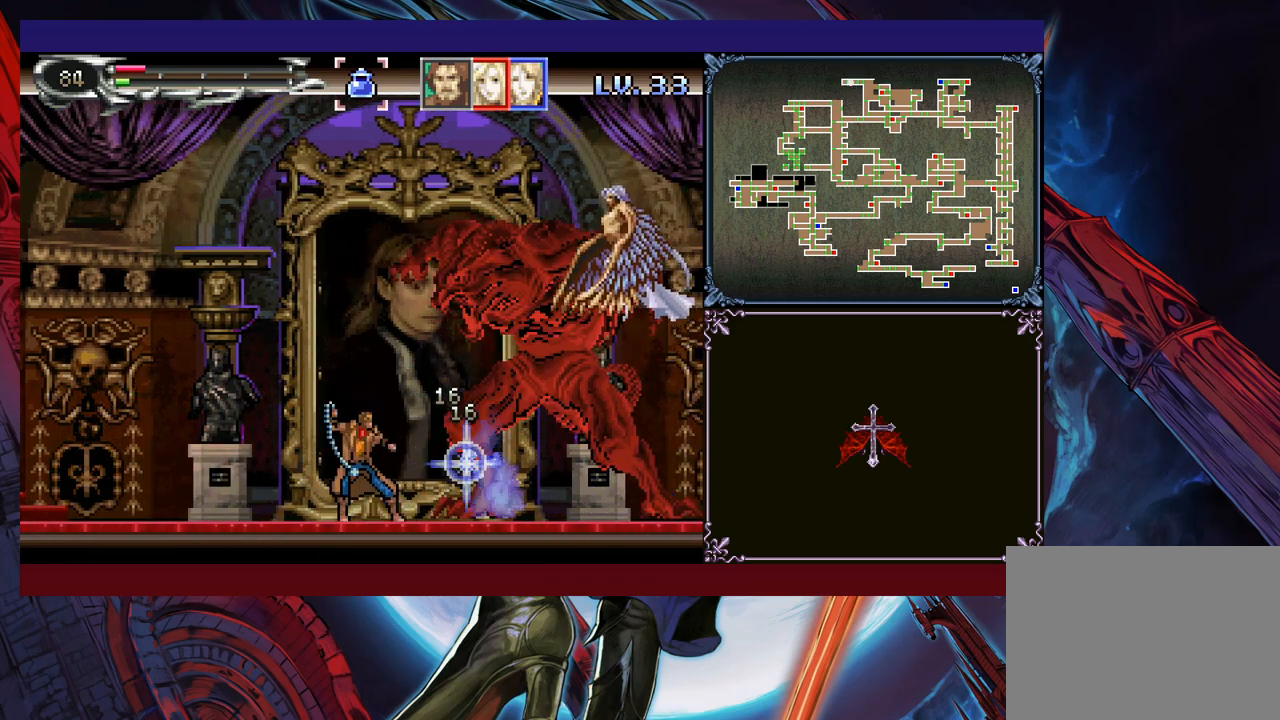
{"buttons": ["X"], "left_stick": "center", "events": [[83, "X", "down"], [133, "X", "up"], [200, "X", "down"], [283, "X", "up"], [333, "X", "down"], [400, "X", "up"], [450, "X", "down"]]}
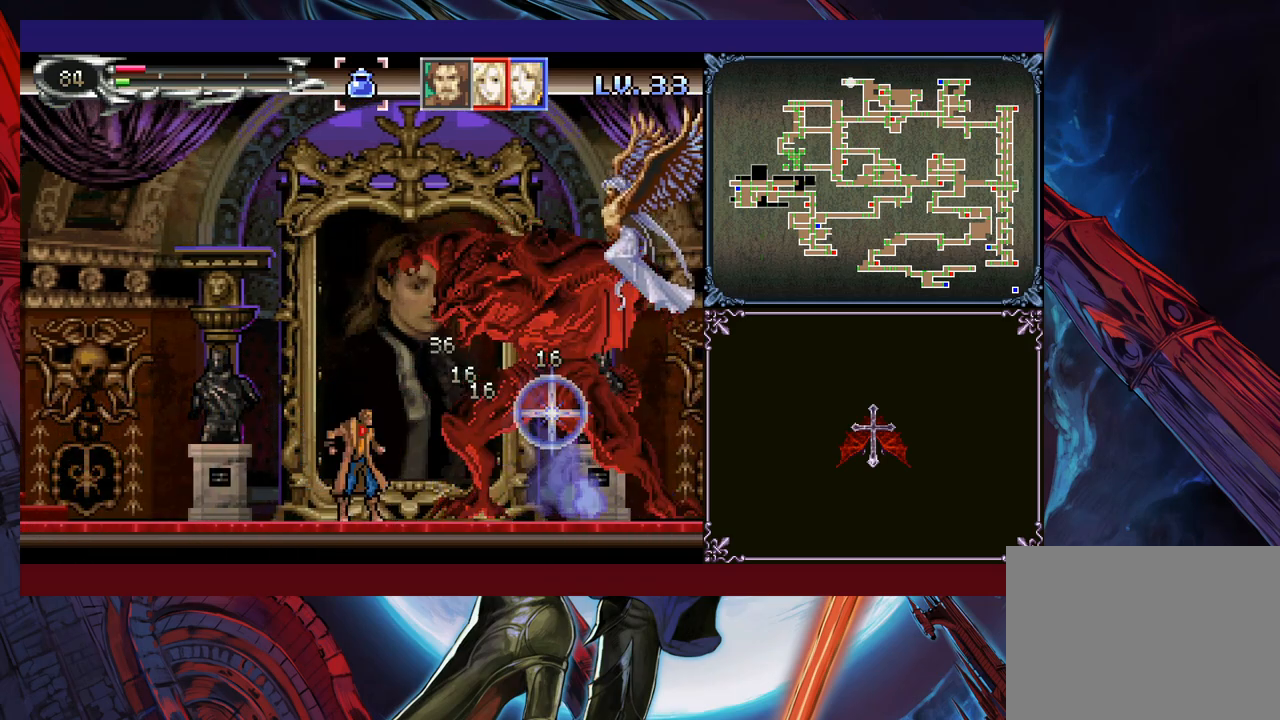
{"buttons": ["X"], "left_stick": "center", "events": [[33, "X", "up"], [100, "X", "down"], [150, "X", "up"], [233, "X", "down"], [300, "X", "up"], [350, "X", "down"], [400, "X", "up"], [483, "X", "down"]]}
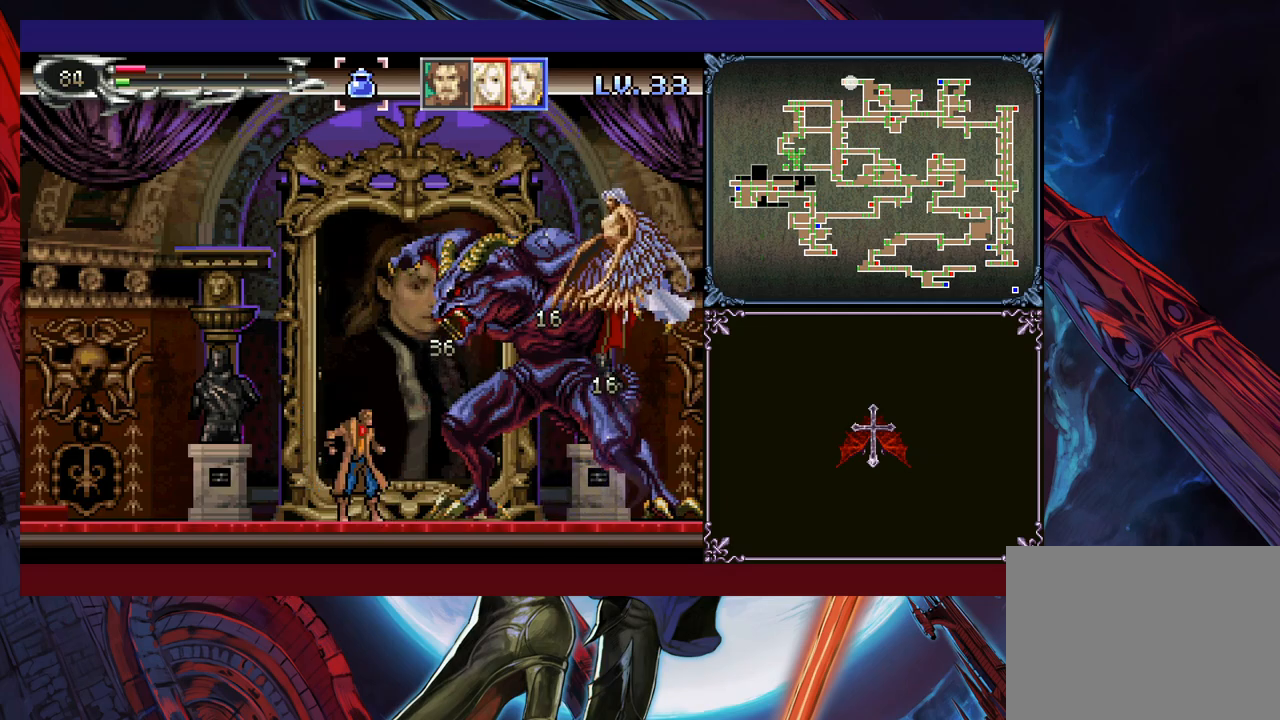
{"buttons": [], "left_stick": "center", "events": [[50, "X", "up"], [133, "X", "down"], [183, "X", "up"], [250, "X", "down"], [300, "X", "up"], [383, "Y", "down"], [500, "Y", "up"]]}
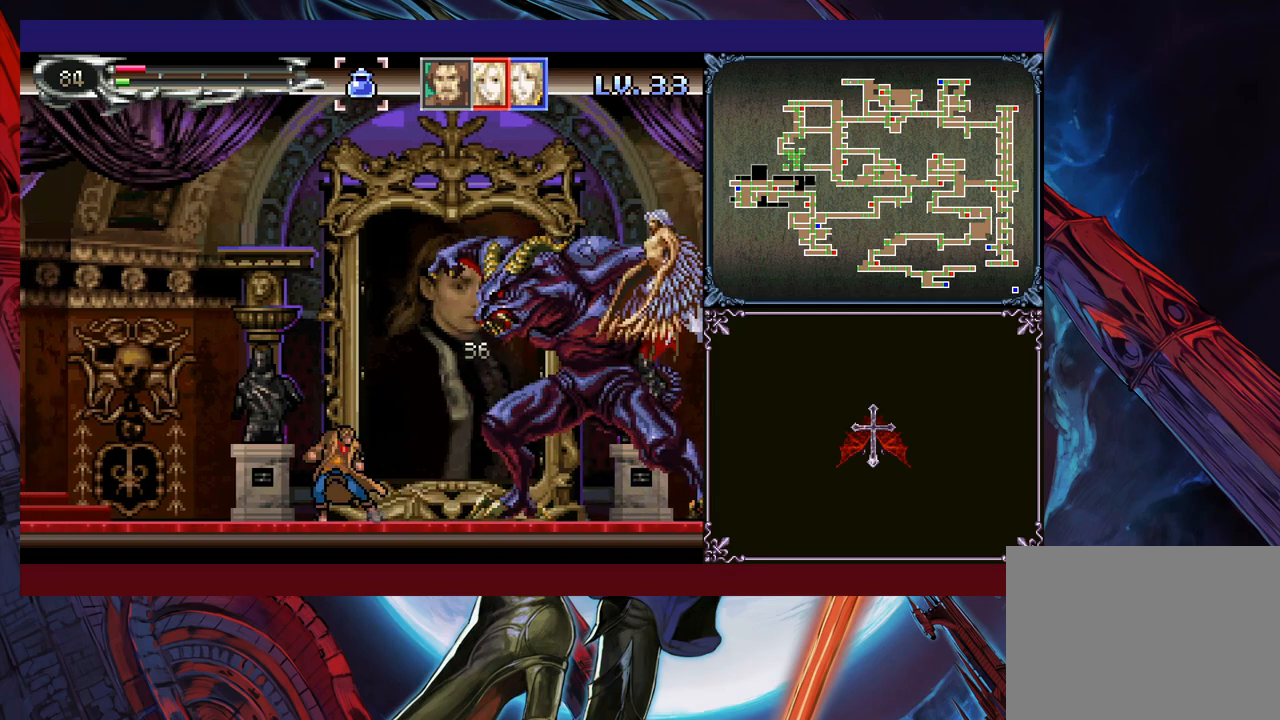
{"buttons": [], "left_stick": "center", "events": [[133, "X", "down"], [150, "left_stick", "right"], [200, "left_stick", "center"], [250, "X", "up"]]}
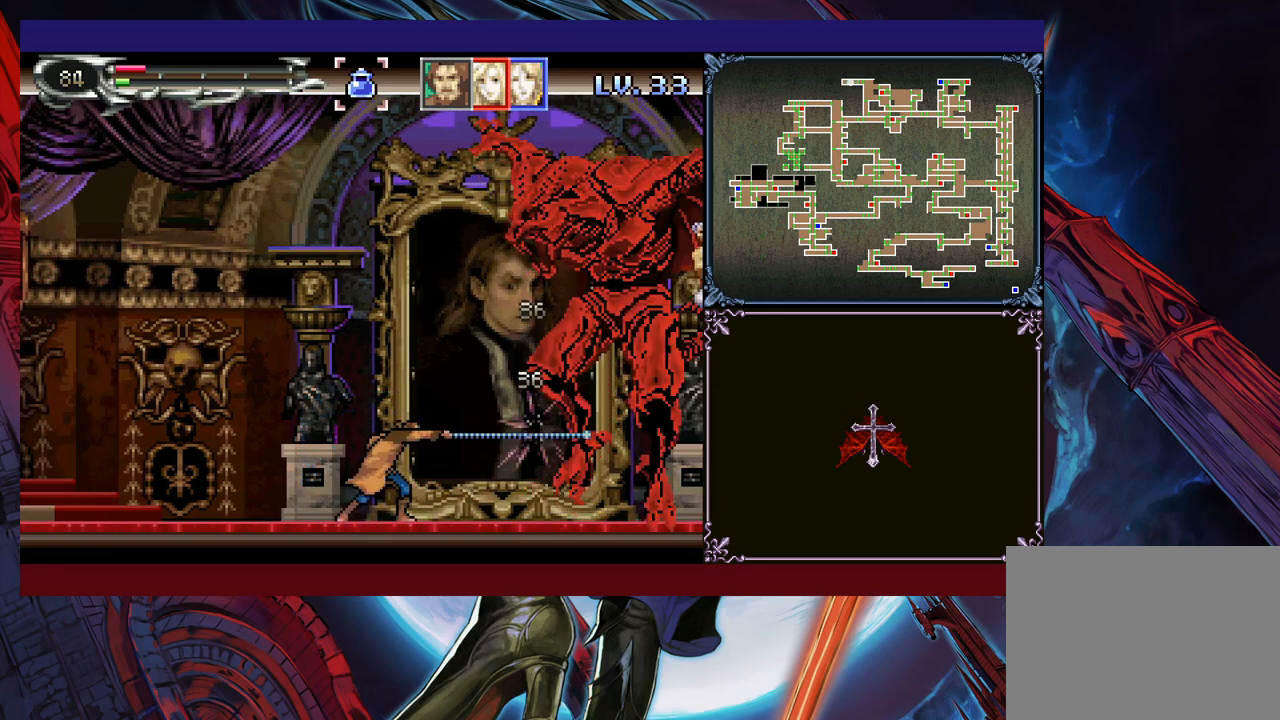
{"buttons": [], "left_stick": "left", "events": [[150, "Y", "down"], [233, "B", "down"], [233, "Y", "up"], [283, "left_stick", "left"], [300, "B", "up"]]}
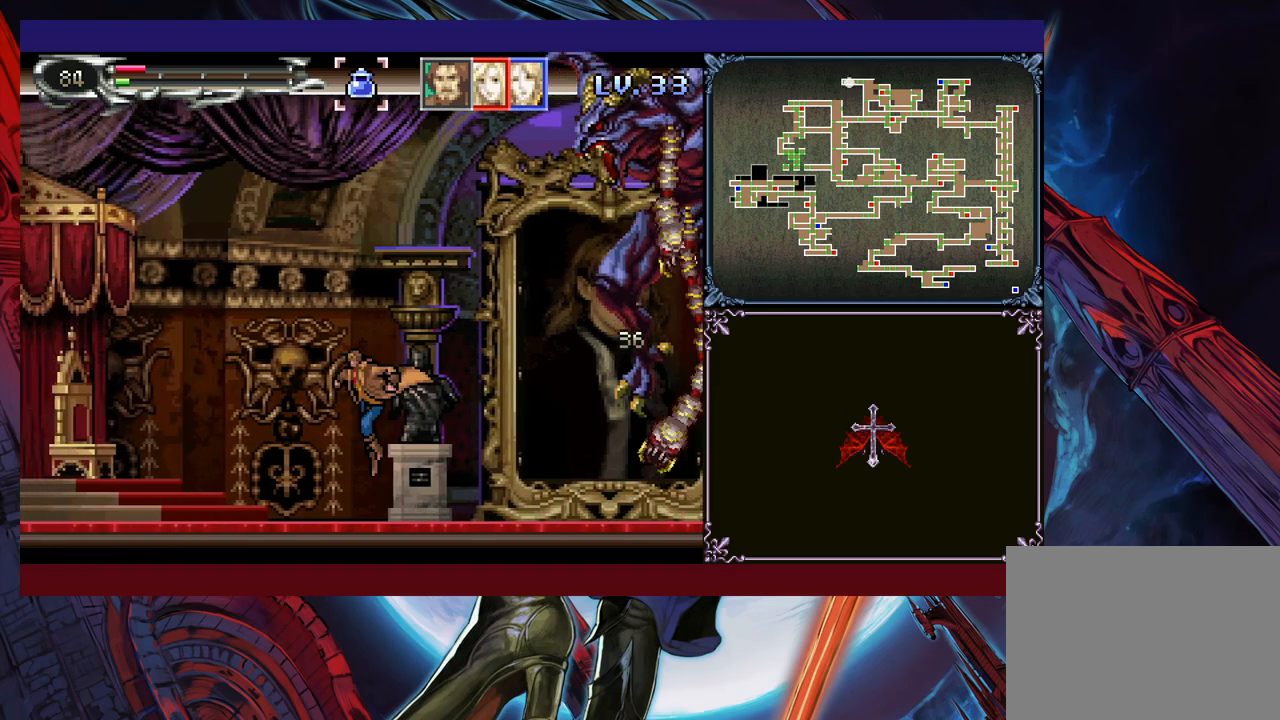
{"buttons": [], "left_stick": "left", "events": []}
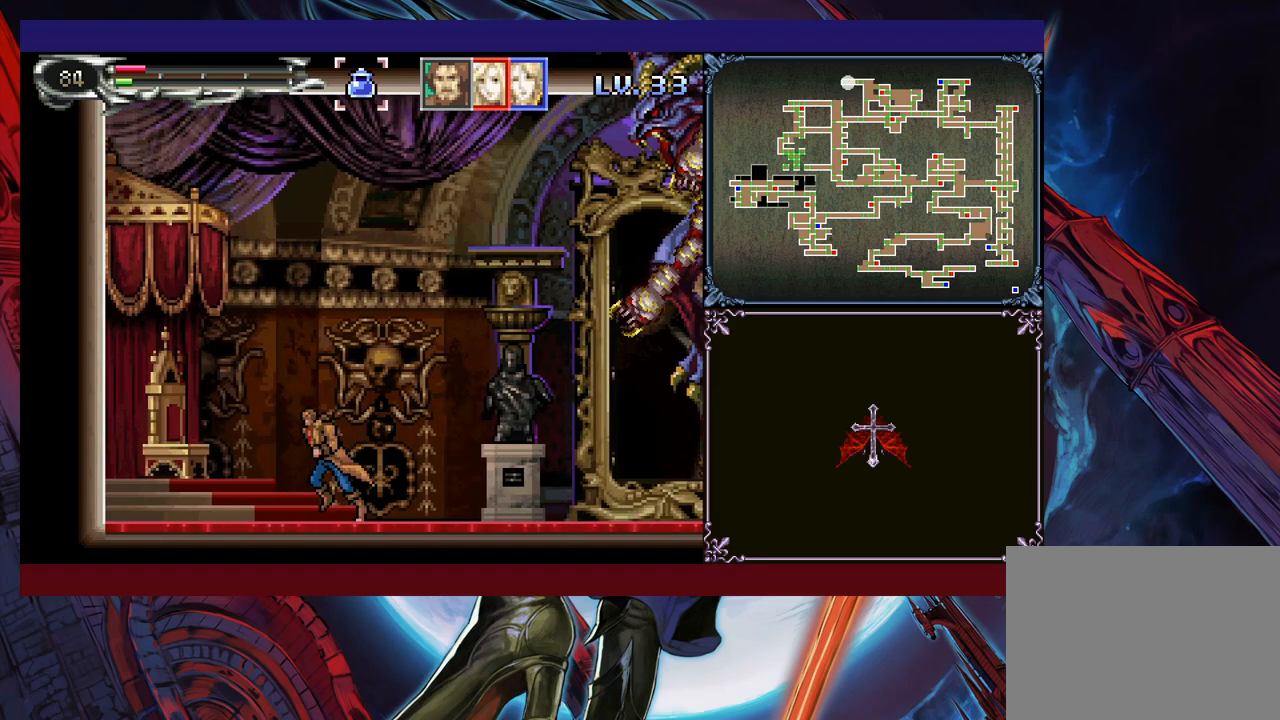
{"buttons": ["B"], "left_stick": "center", "events": [[100, "left_stick", "center"], [200, "B", "down"]]}
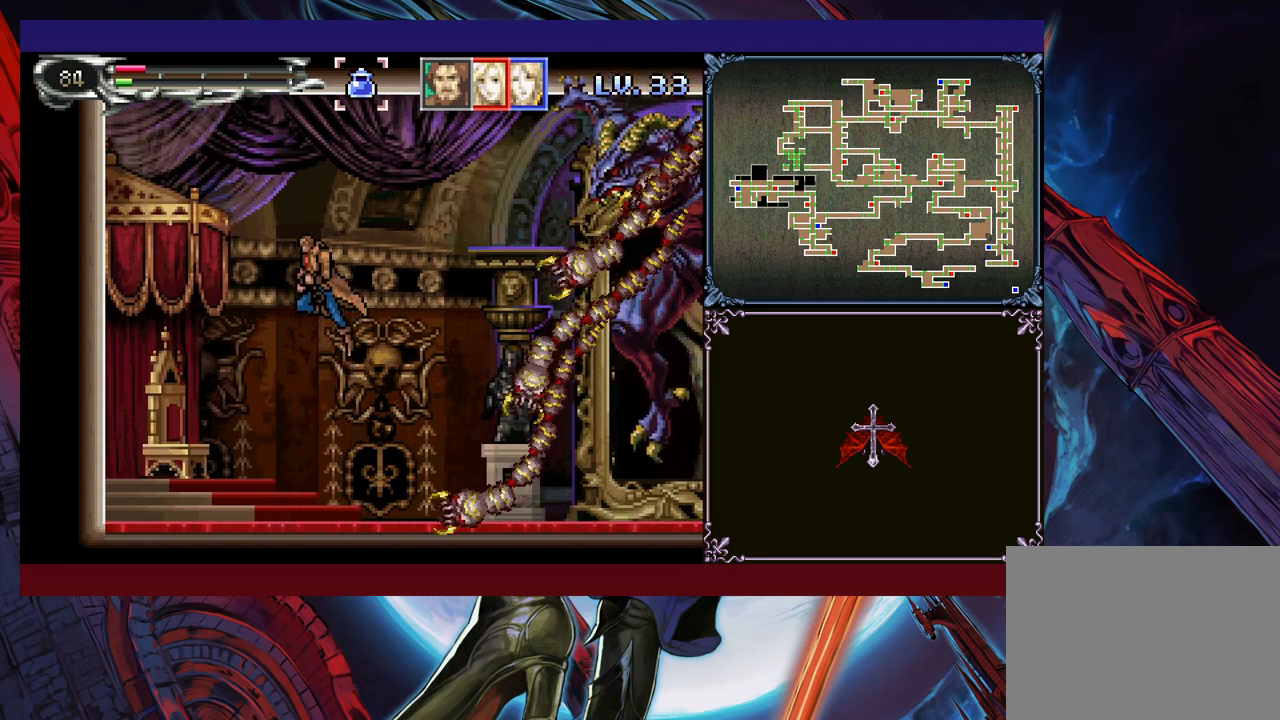
{"buttons": ["B", "X"], "left_stick": "up-right", "events": [[200, "B", "up"], [250, "left_stick", "right"], [300, "B", "down"], [333, "left_stick", "up-right"], [450, "X", "down"]]}
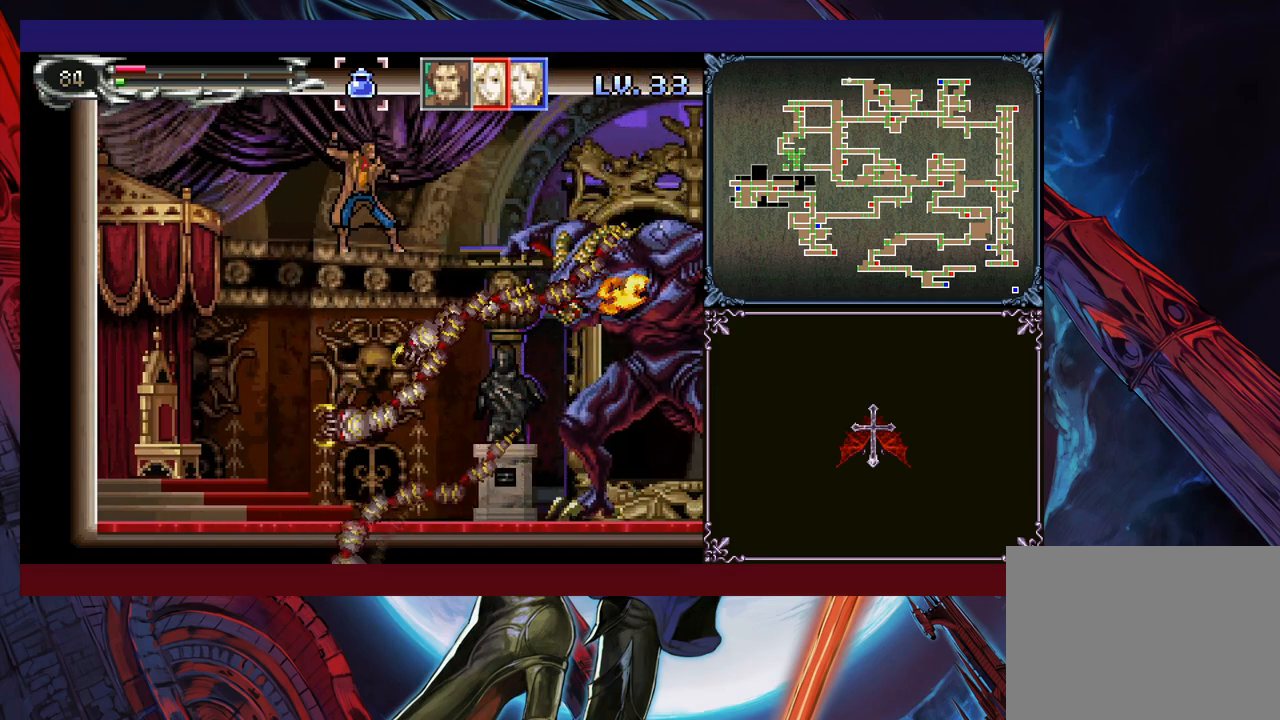
{"buttons": ["Y"], "left_stick": "up", "events": [[250, "X", "up"], [250, "left_stick", "center"], [300, "B", "up"], [383, "left_stick", "up"], [500, "Y", "down"]]}
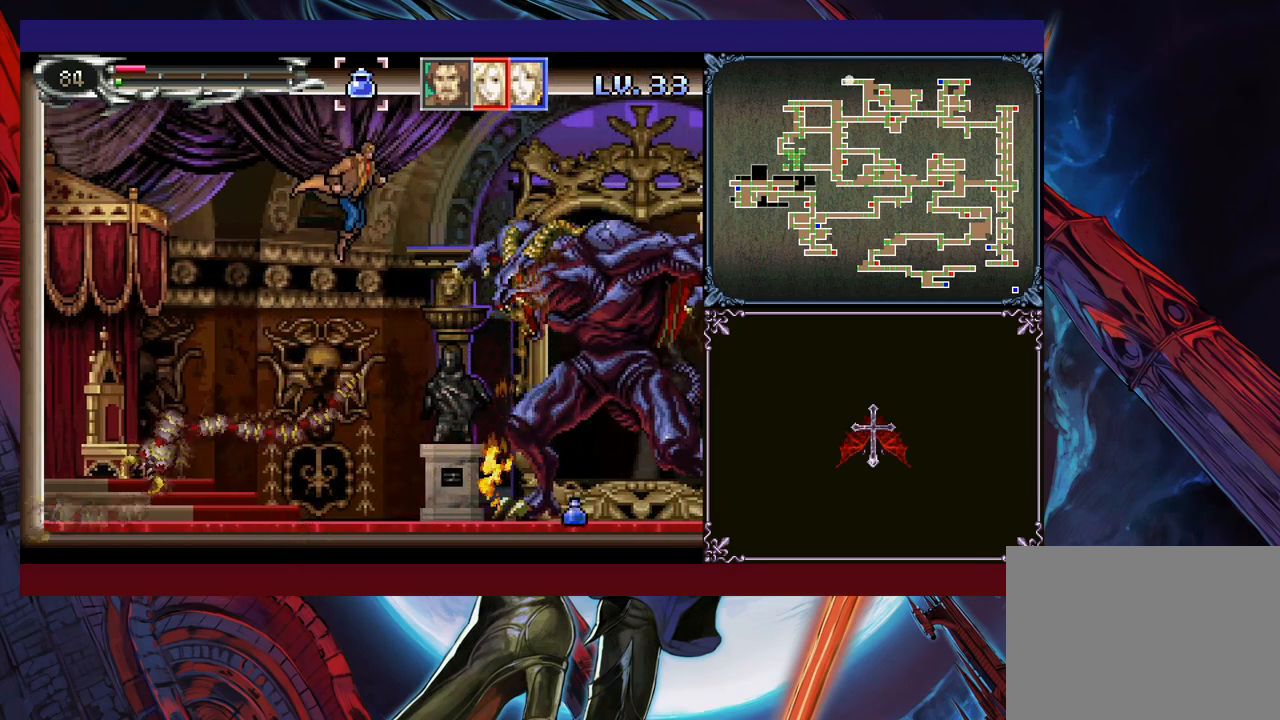
{"buttons": ["X"], "left_stick": "right", "events": [[100, "Y", "up"], [200, "left_stick", "center"], [250, "X", "down"], [300, "X", "up"], [300, "left_stick", "right"], [383, "X", "down"], [400, "left_stick", "center"], [433, "X", "up"], [500, "X", "down"], [500, "left_stick", "right"]]}
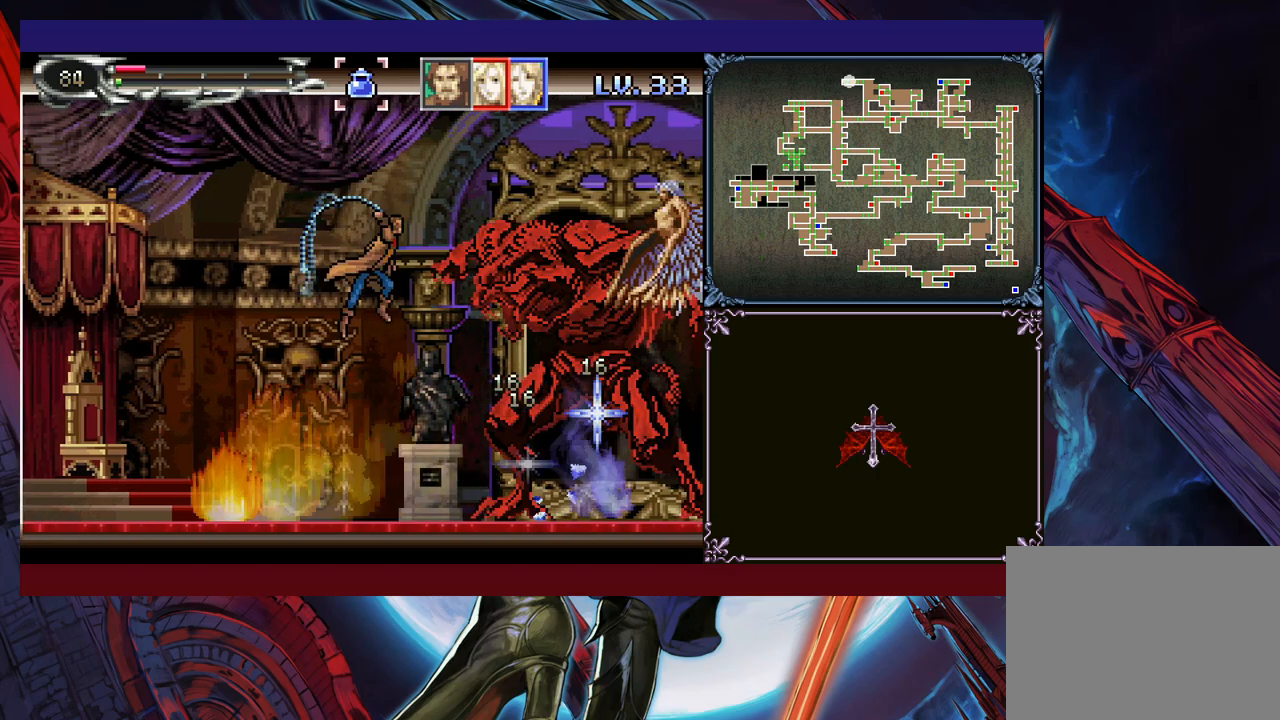
{"buttons": ["X"], "left_stick": "center", "events": [[50, "X", "up"], [83, "left_stick", "center"], [133, "X", "down"], [200, "X", "up"], [250, "X", "down"], [300, "X", "up"], [350, "X", "down"], [450, "X", "up"], [500, "X", "down"]]}
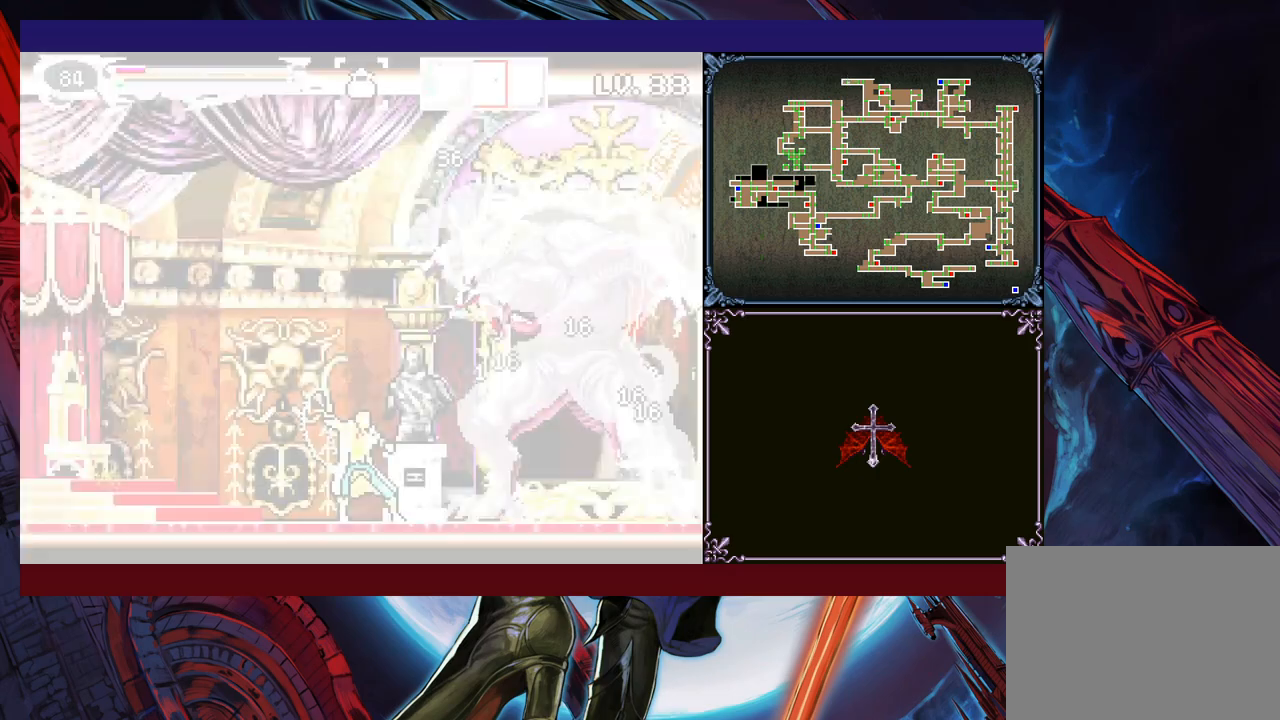
{"buttons": [], "left_stick": "center", "events": [[50, "X", "up"], [133, "X", "down"], [200, "X", "up"], [283, "X", "down"], [300, "X", "up"]]}
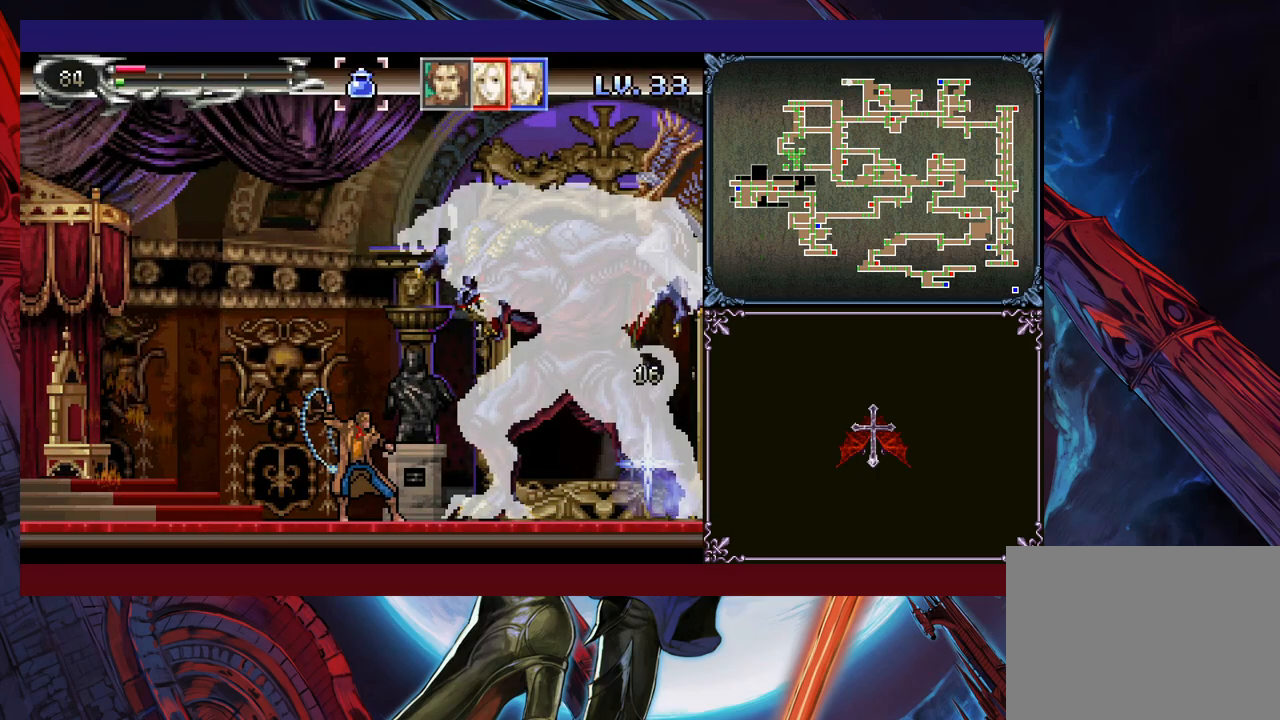
{"buttons": [], "left_stick": "center", "events": [[433, "Y", "down"], [483, "Y", "up"]]}
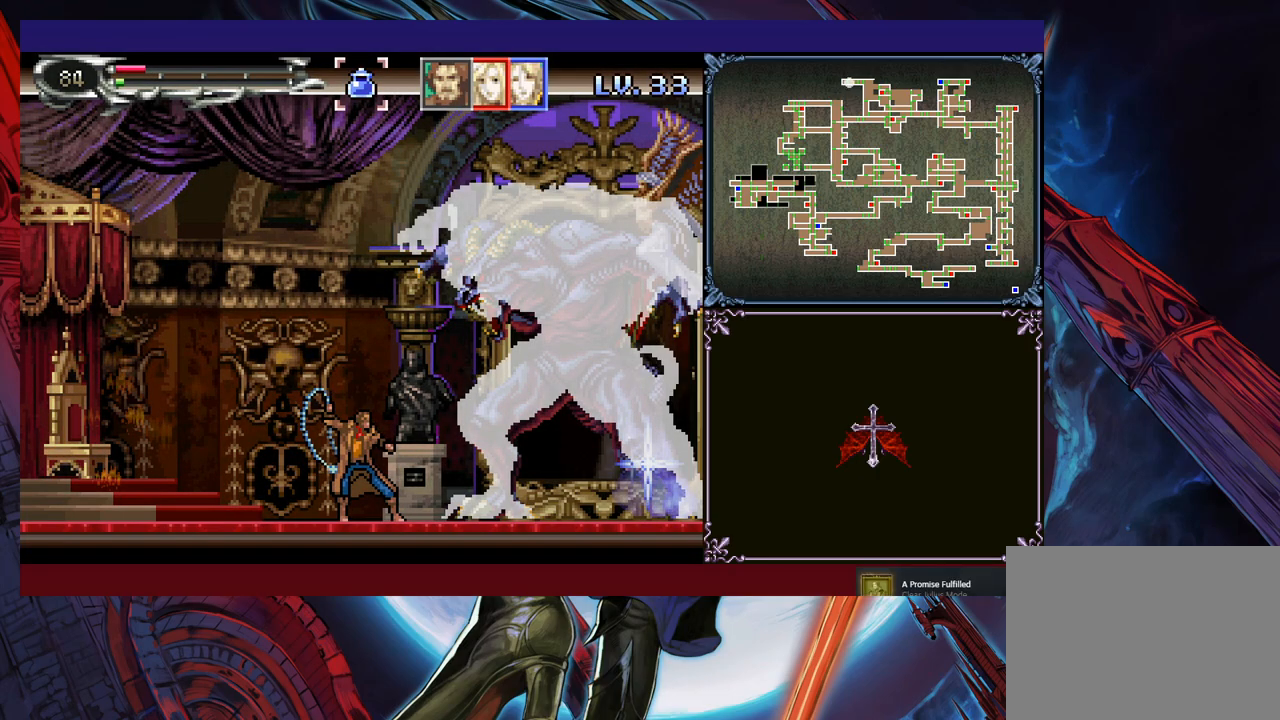
{"buttons": ["Y"], "left_stick": "center", "events": [[50, "Y", "down"], [100, "Y", "up"], [150, "left_stick", "down"], [200, "Y", "down"], [200, "left_stick", "center"], [250, "Y", "up"], [300, "left_stick", "down"], [333, "Y", "down"], [350, "left_stick", "center"], [400, "Y", "up"], [450, "Y", "down"]]}
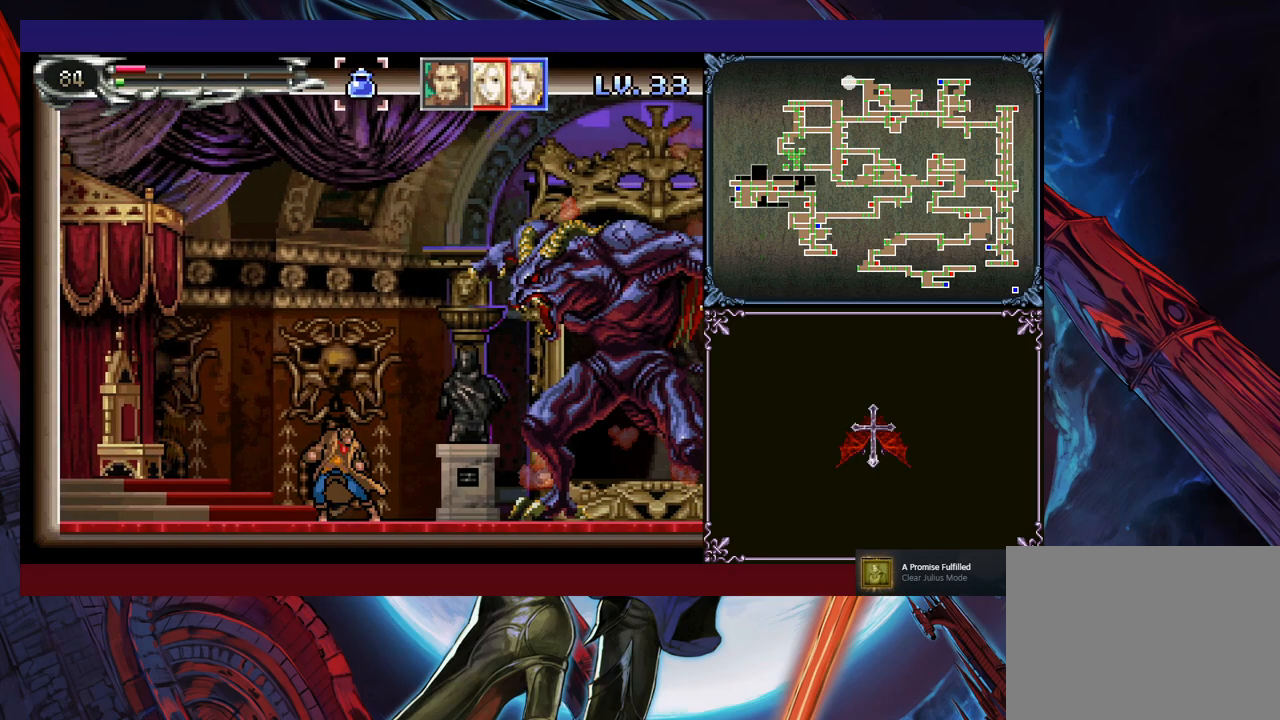
{"buttons": ["Y"], "left_stick": "center", "events": [[33, "Y", "up"], [100, "Y", "down"], [133, "left_stick", "down"], [150, "Y", "up"], [200, "left_stick", "center"], [233, "Y", "down"], [300, "Y", "up"], [300, "left_stick", "down"], [350, "Y", "down"], [350, "left_stick", "center"], [433, "Y", "up"], [500, "Y", "down"]]}
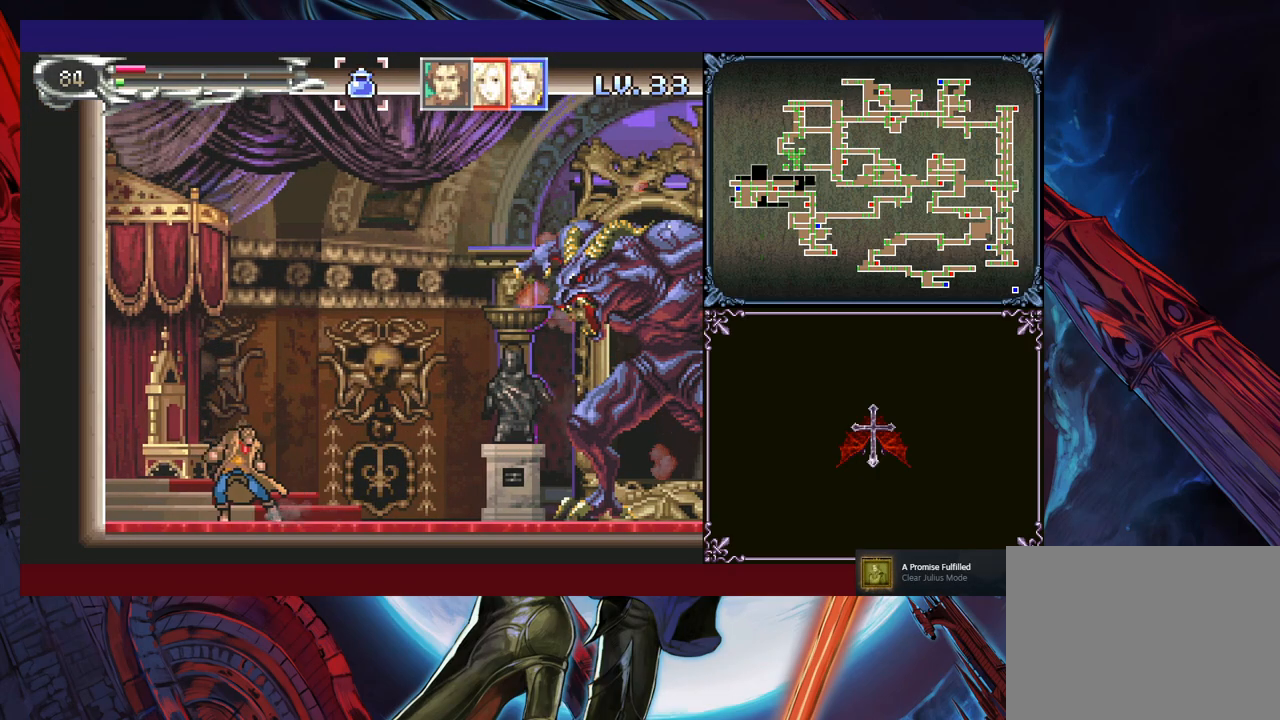
{"buttons": [], "left_stick": "center", "events": [[50, "Y", "up"], [50, "left_stick", "down"], [100, "left_stick", "center"], [150, "Y", "down"], [200, "Y", "up"], [283, "Y", "down"], [300, "left_stick", "down"], [333, "Y", "up"], [350, "left_stick", "center"], [400, "Y", "down"], [433, "left_stick", "down"], [450, "Y", "up"], [483, "left_stick", "center"]]}
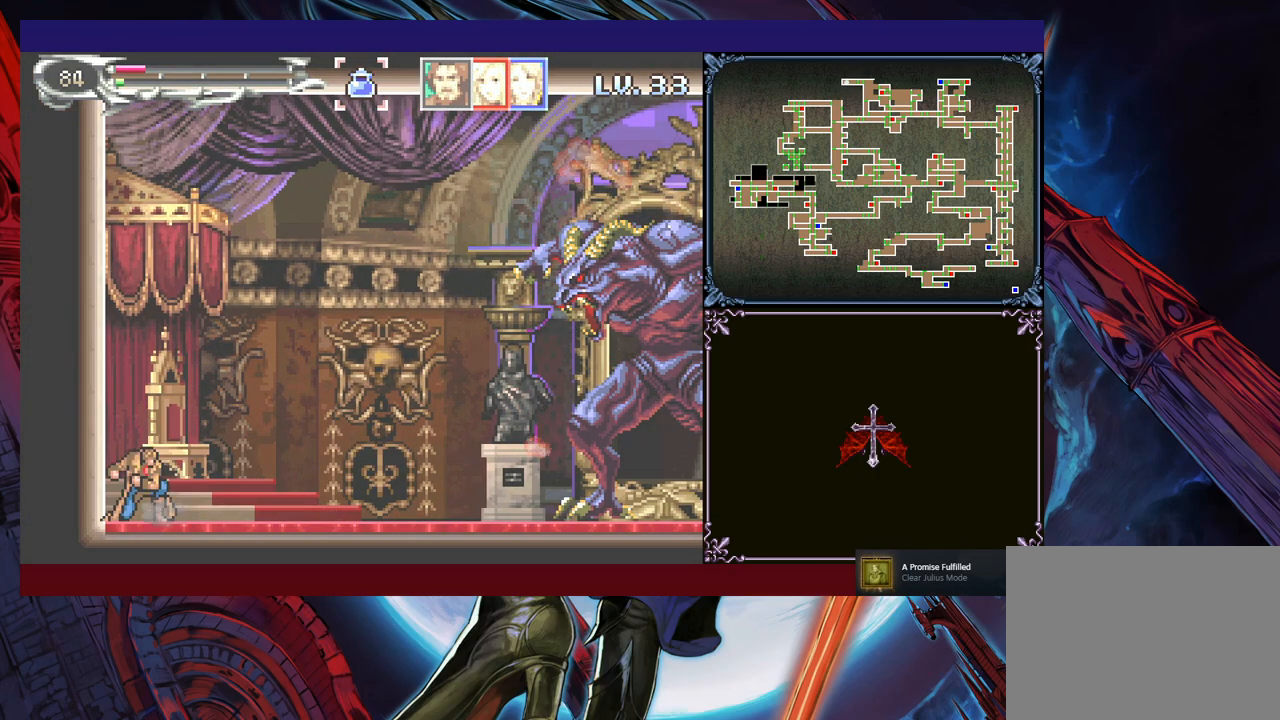
{"buttons": ["Y"], "left_stick": "center", "events": [[50, "Y", "down"], [100, "Y", "up"], [183, "left_stick", "down"], [200, "Y", "down"], [233, "left_stick", "center"], [250, "Y", "up"], [333, "Y", "down"], [383, "Y", "up"], [450, "Y", "down"]]}
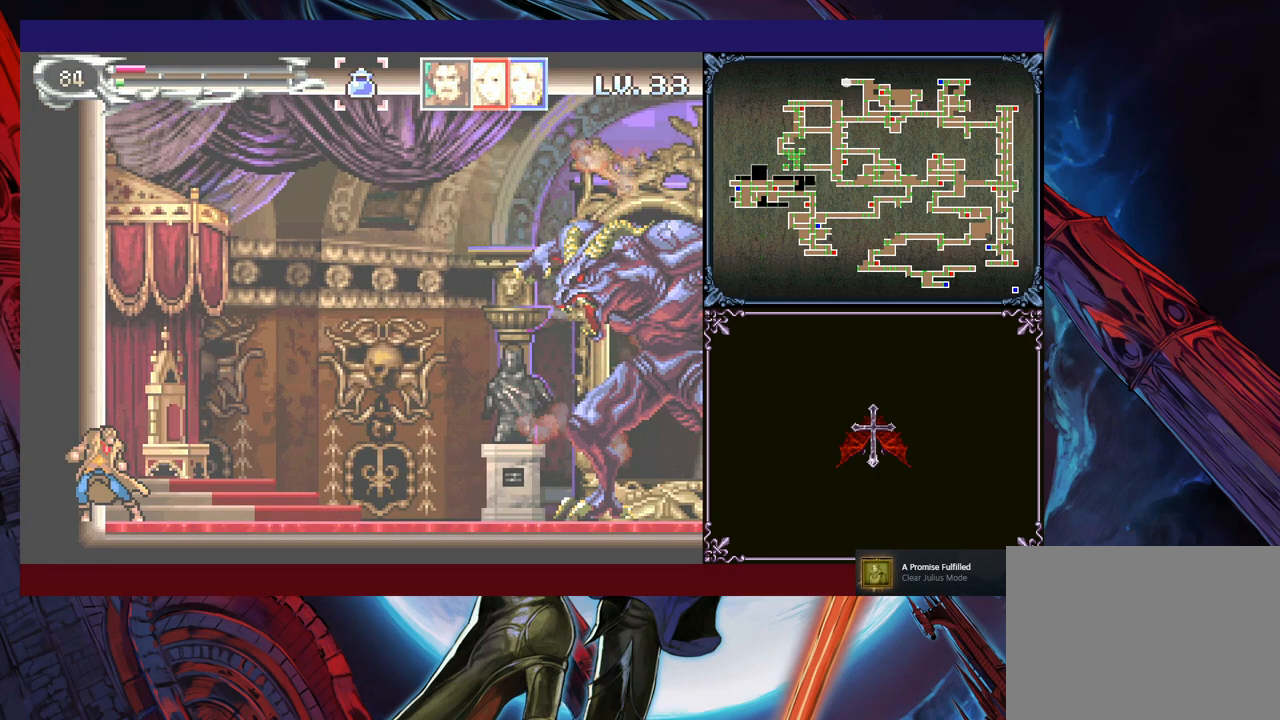
{"buttons": [], "left_stick": "center", "events": [[50, "Y", "up"], [50, "left_stick", "down"], [100, "Y", "down"], [133, "left_stick", "center"], [183, "Y", "up"], [283, "Y", "down"], [300, "left_stick", "down"], [333, "Y", "up"], [350, "left_stick", "center"], [400, "Y", "down"], [433, "left_stick", "down"], [483, "Y", "up"], [500, "left_stick", "center"]]}
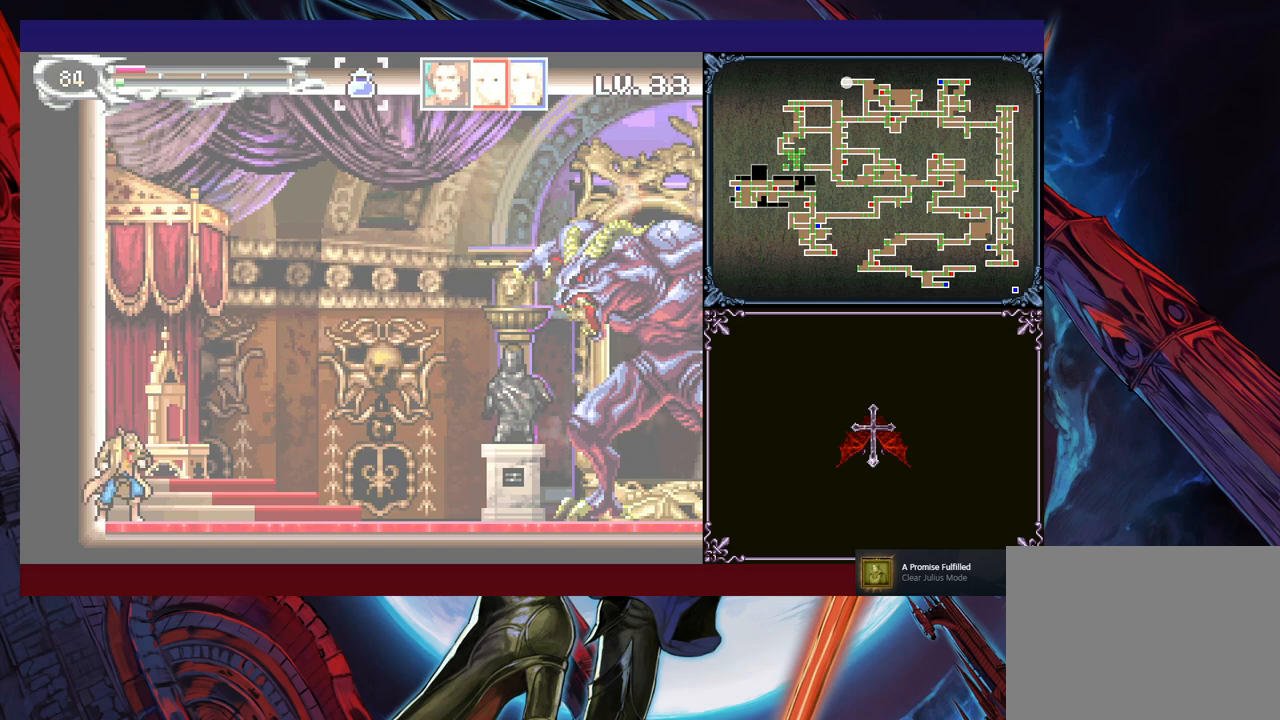
{"buttons": ["Y"], "left_stick": "center", "events": [[50, "Y", "down"], [83, "left_stick", "down"], [250, "left_stick", "center"], [300, "Y", "up"], [350, "Y", "down"], [400, "Y", "up"], [500, "Y", "down"]]}
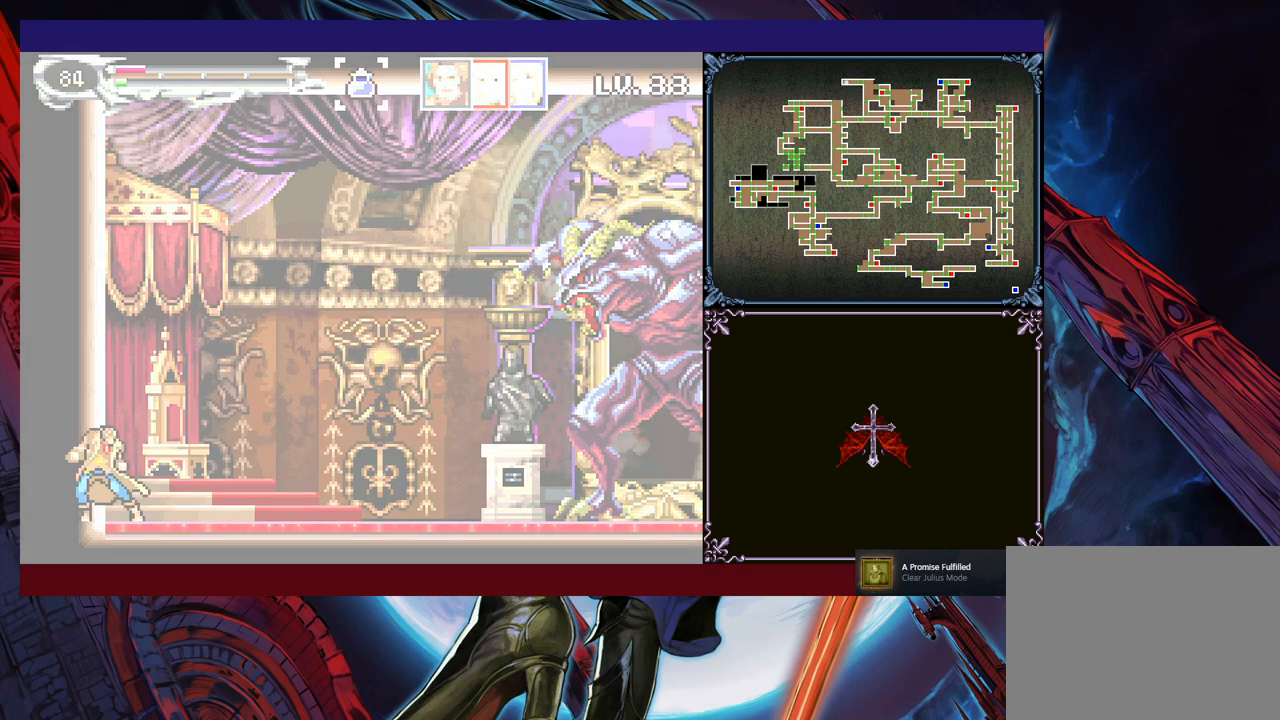
{"buttons": [], "left_stick": "center", "events": [[50, "Y", "up"], [133, "left_stick", "down"], [150, "Y", "down"], [183, "left_stick", "center"], [200, "Y", "up"], [283, "left_stick", "down"], [300, "Y", "down"], [333, "left_stick", "center"], [350, "Y", "up"], [400, "left_stick", "down"], [433, "Y", "down"], [500, "Y", "up"], [500, "left_stick", "center"]]}
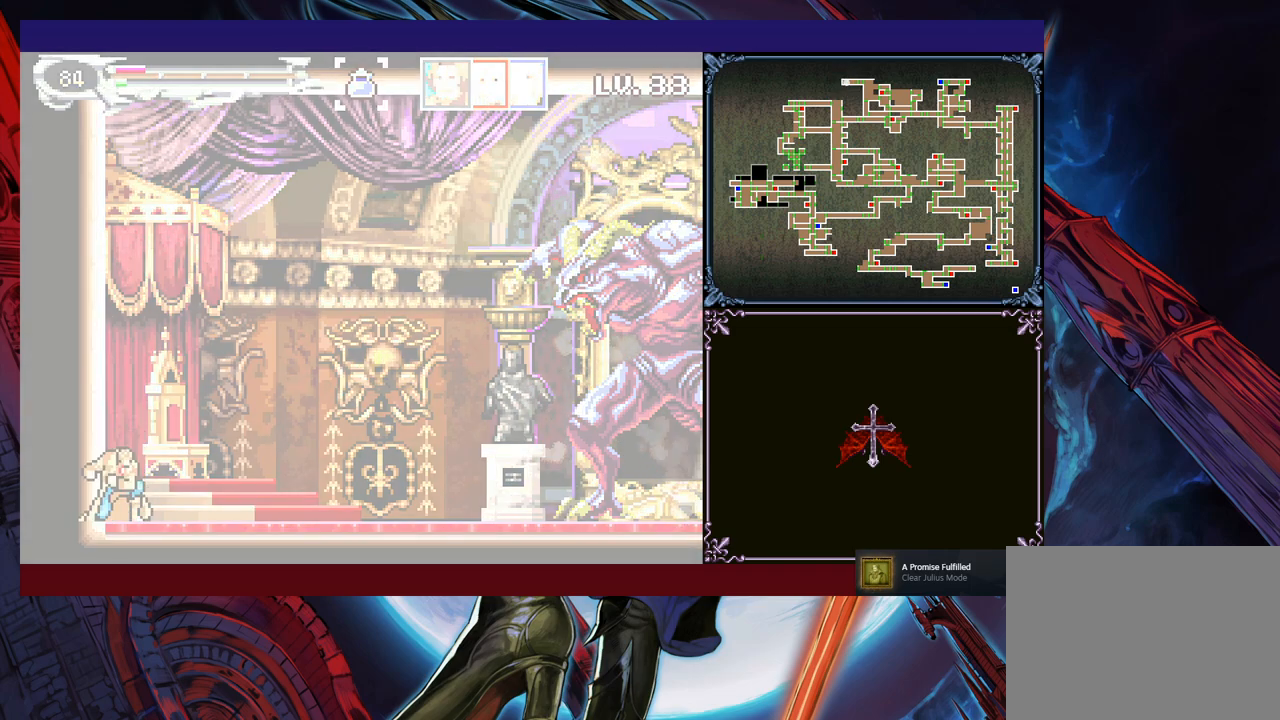
{"buttons": [], "left_stick": "center", "events": [[50, "left_stick", "down"], [83, "Y", "down"], [133, "Y", "up"], [133, "left_stick", "center"], [200, "left_stick", "down"], [233, "Y", "down"], [250, "Y", "up"], [283, "left_stick", "center"], [333, "left_stick", "down"], [400, "left_stick", "center"], [450, "left_stick", "down"], [500, "left_stick", "center"]]}
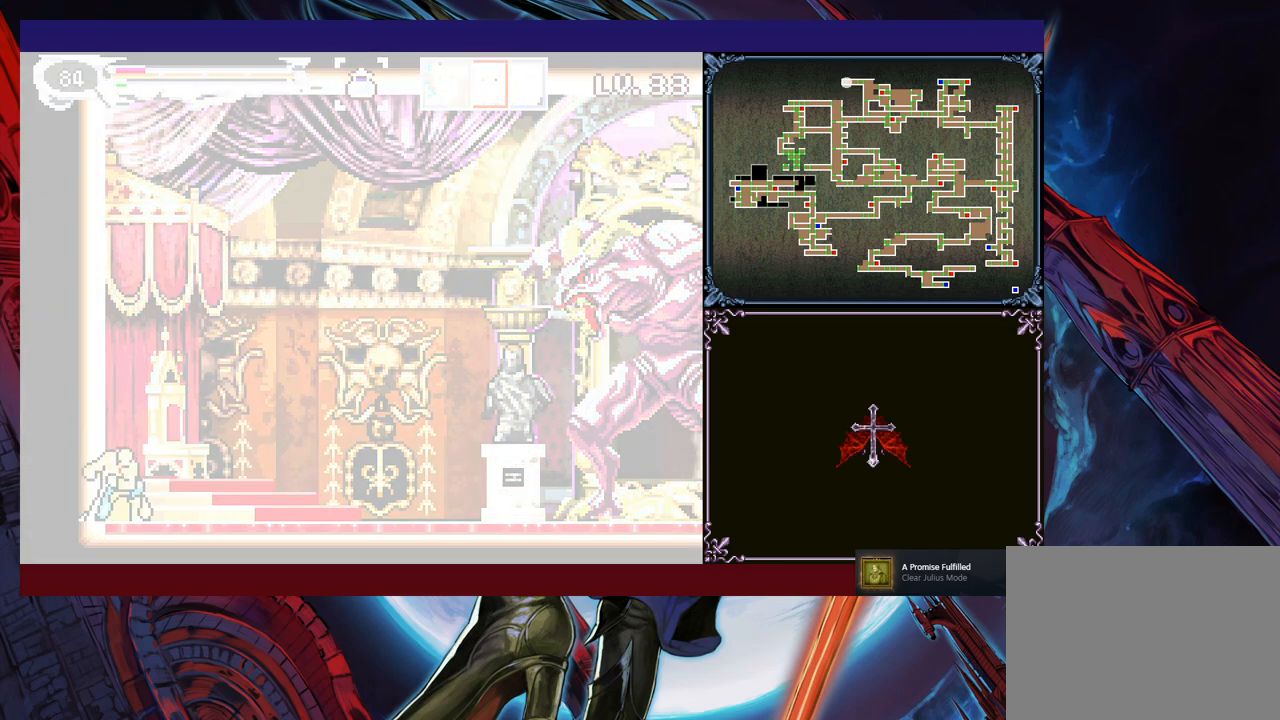
{"buttons": [], "left_stick": "down", "events": [[50, "left_stick", "down"], [233, "left_stick", "center"], [350, "left_stick", "down"], [433, "left_stick", "center"], [483, "left_stick", "down"]]}
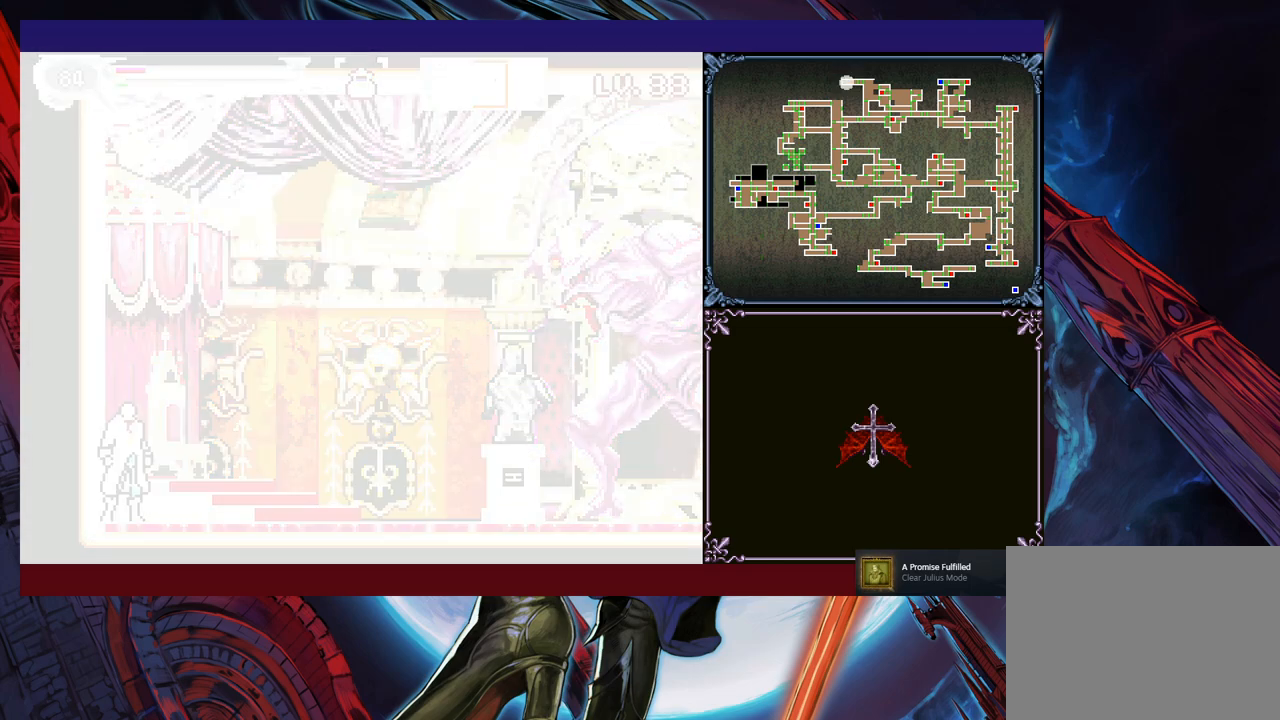
{"buttons": [], "left_stick": "down", "events": [[450, "left_stick", "center"], [500, "left_stick", "down"]]}
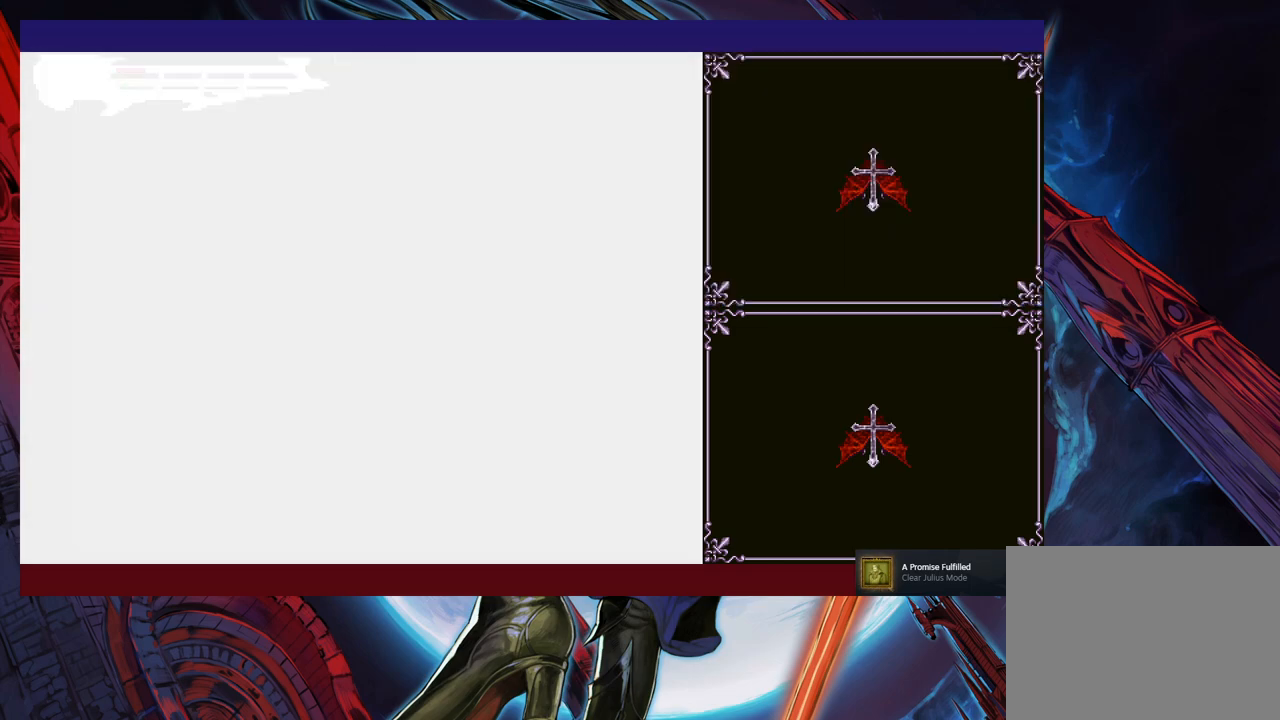
{"buttons": [], "left_stick": "center", "events": [[50, "left_stick", "center"], [100, "left_stick", "down"], [283, "left_stick", "center"], [333, "left_stick", "down"], [500, "left_stick", "center"]]}